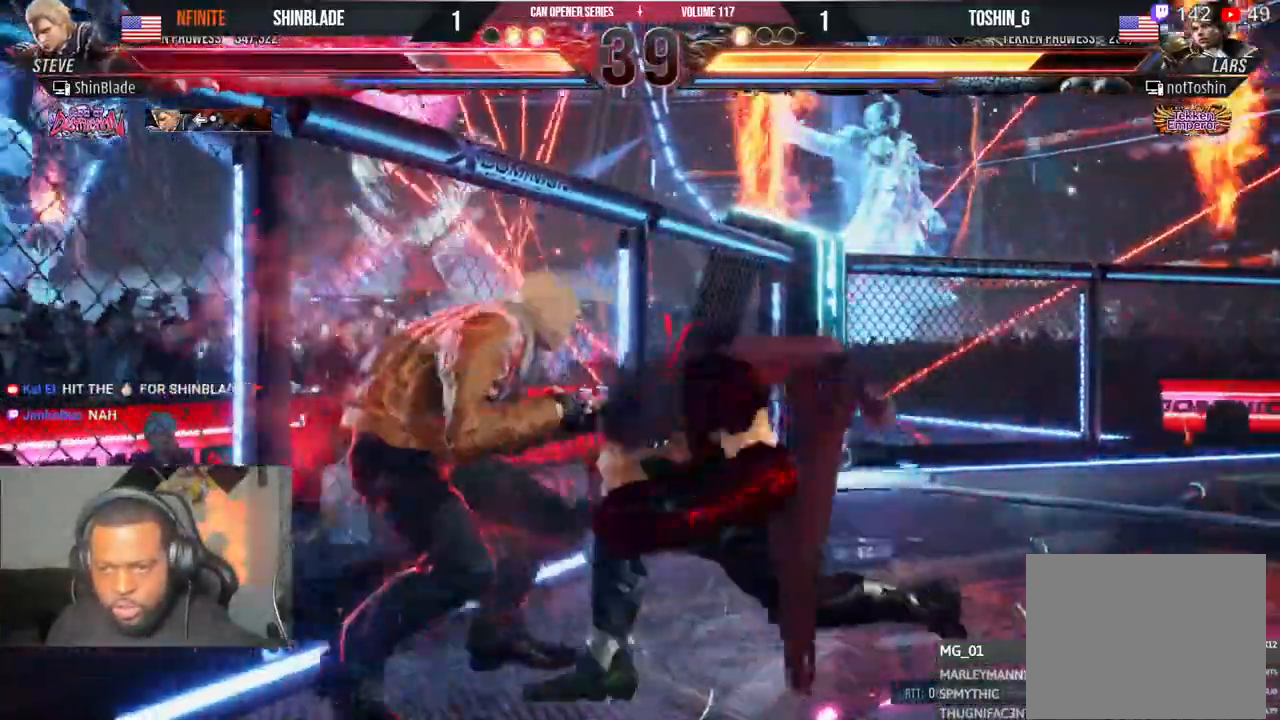
Gameplay with a controller (PlayStation layout); each line is a JSON object with the inputs held at the frame after it (dt_ms = milliseconds from this image to that frame). "events" lists button and stick changes between this image and that frame as [ms after this image, input, new state], when the widget could be followed in between. Not read: CIRCLE L1 R1 TRIANGLE.
{"dt_ms": 500, "buttons": [], "left_stick": "center", "right_stick": "center", "events": [[333, "DPAD_LEFT", "up"], [417, "DPAD_DOWN", "down"], [467, "DPAD_DOWN", "up"]]}
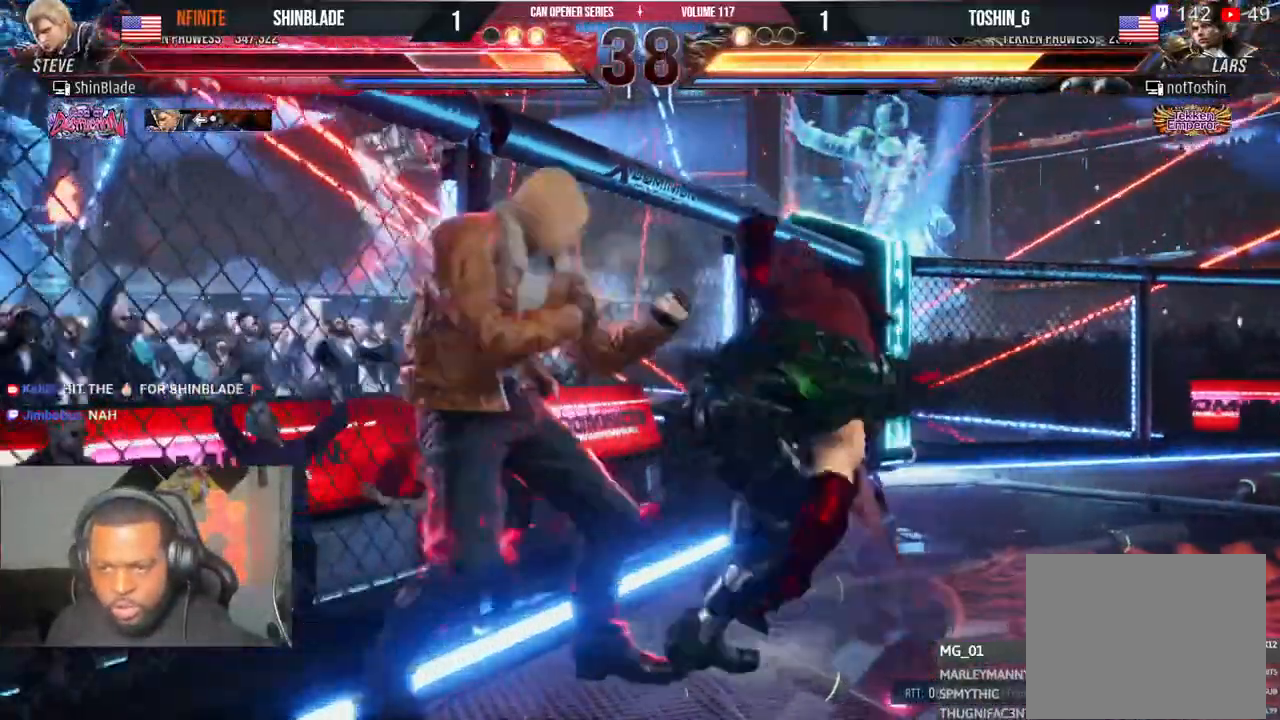
{"dt_ms": 500, "buttons": ["SQUARE"], "left_stick": "center", "right_stick": "center", "events": [[200, "DPAD_LEFT", "down"], [350, "DPAD_LEFT", "up"], [367, "SQUARE", "down"], [433, "SQUARE", "up"], [483, "SQUARE", "down"]]}
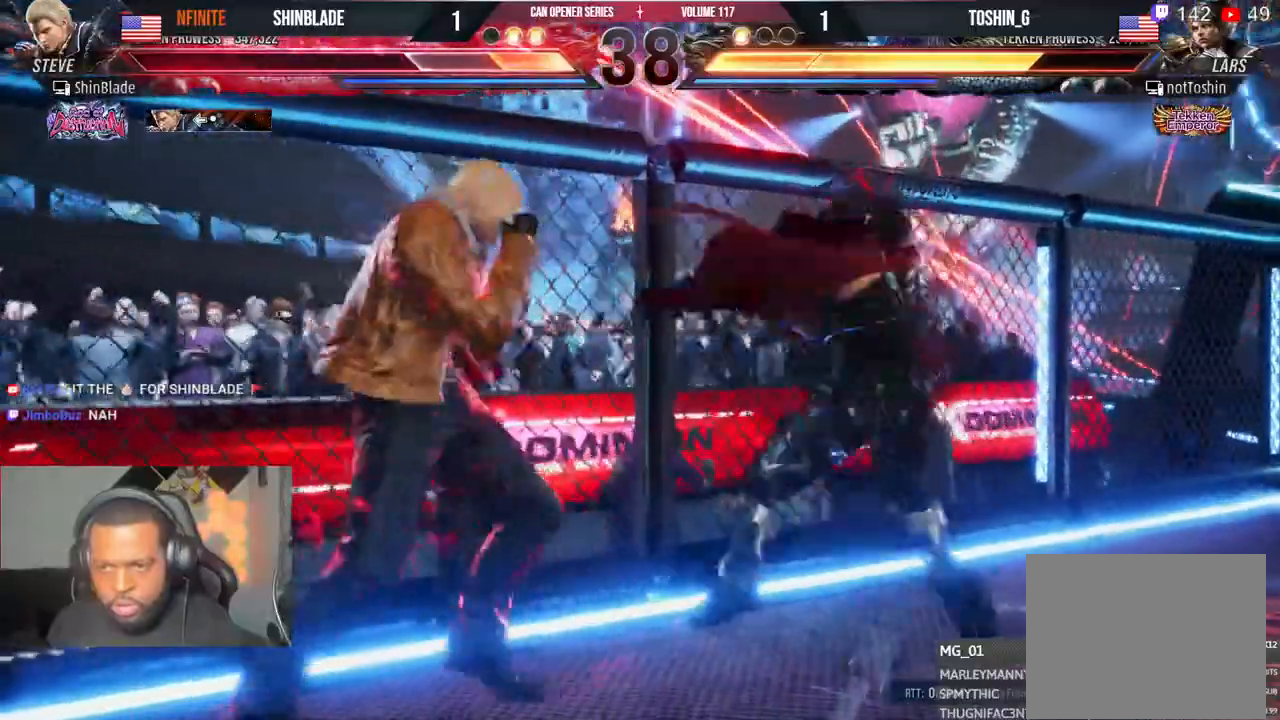
{"dt_ms": 500, "buttons": ["DPAD_LEFT"], "left_stick": "center", "right_stick": "center"}
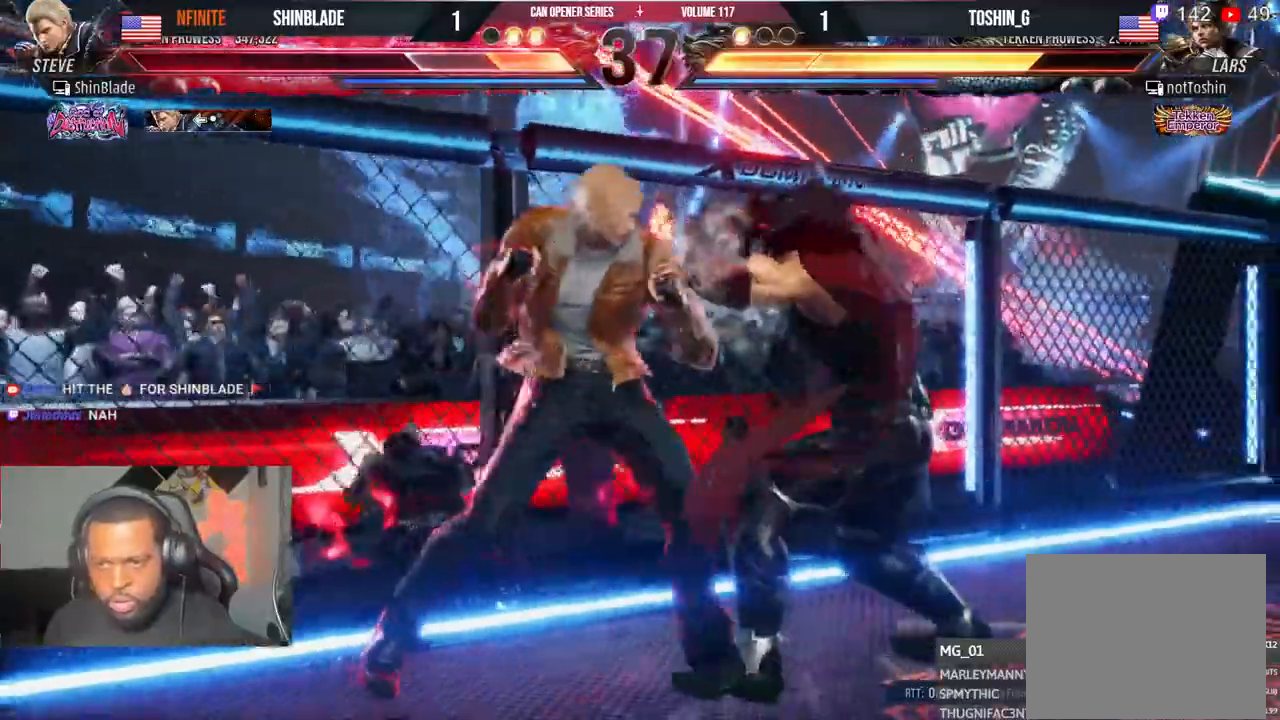
{"dt_ms": 500, "buttons": ["DPAD_LEFT"], "left_stick": "center", "right_stick": "center"}
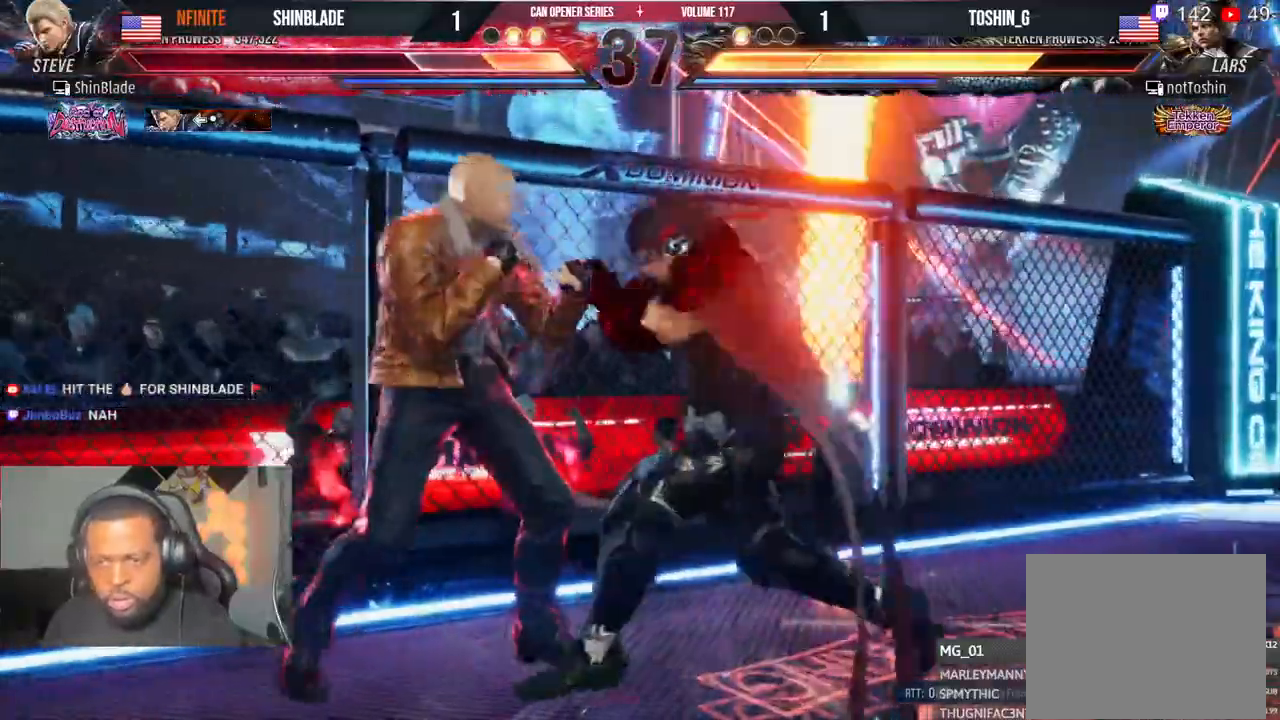
{"dt_ms": 500, "buttons": ["DPAD_LEFT"], "left_stick": "center", "right_stick": "center"}
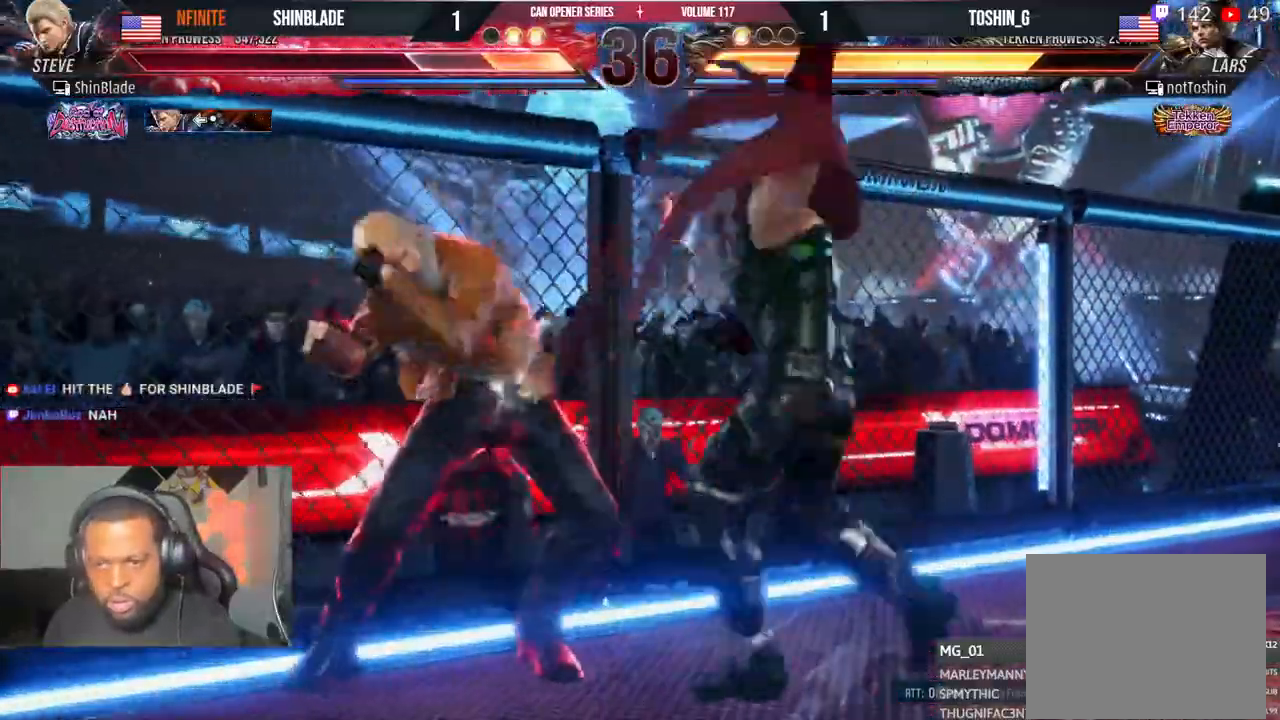
{"dt_ms": 500, "buttons": ["SQUARE", "DPAD_UP", "DPAD_RIGHT"], "left_stick": "center", "right_stick": "center"}
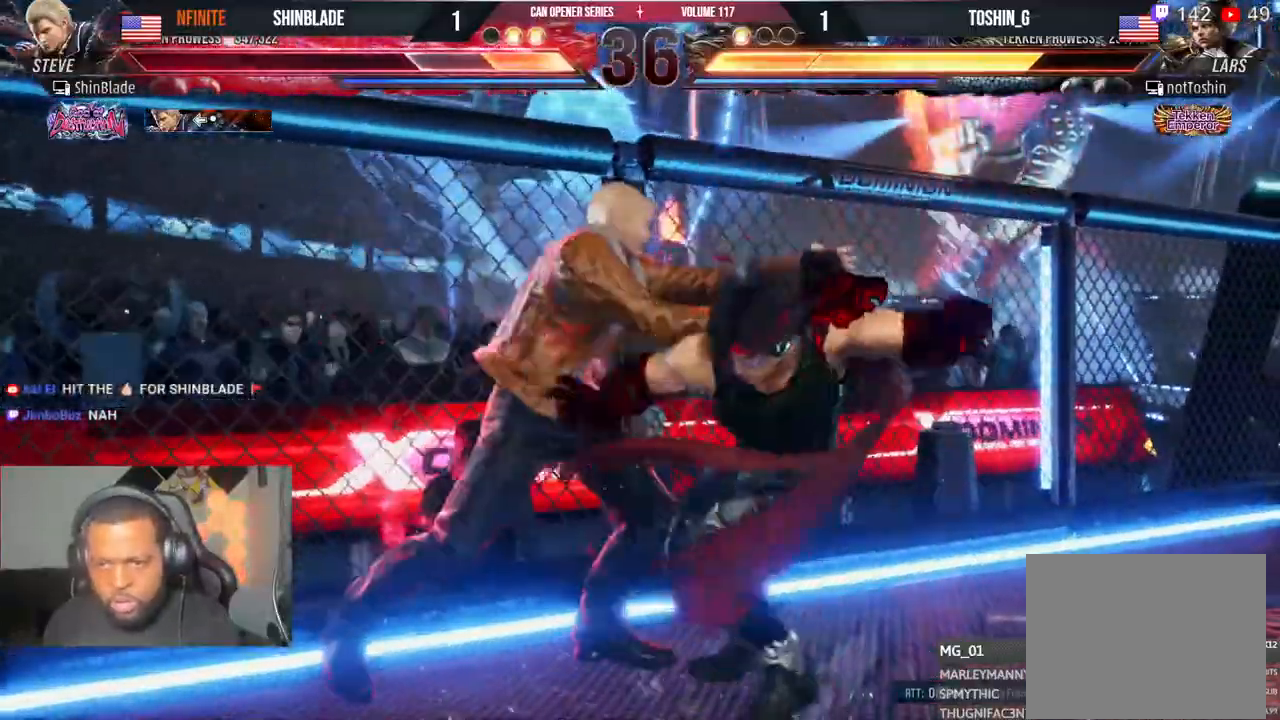
{"dt_ms": 500, "buttons": ["SQUARE", "DPAD_LEFT"], "left_stick": "center", "right_stick": "center"}
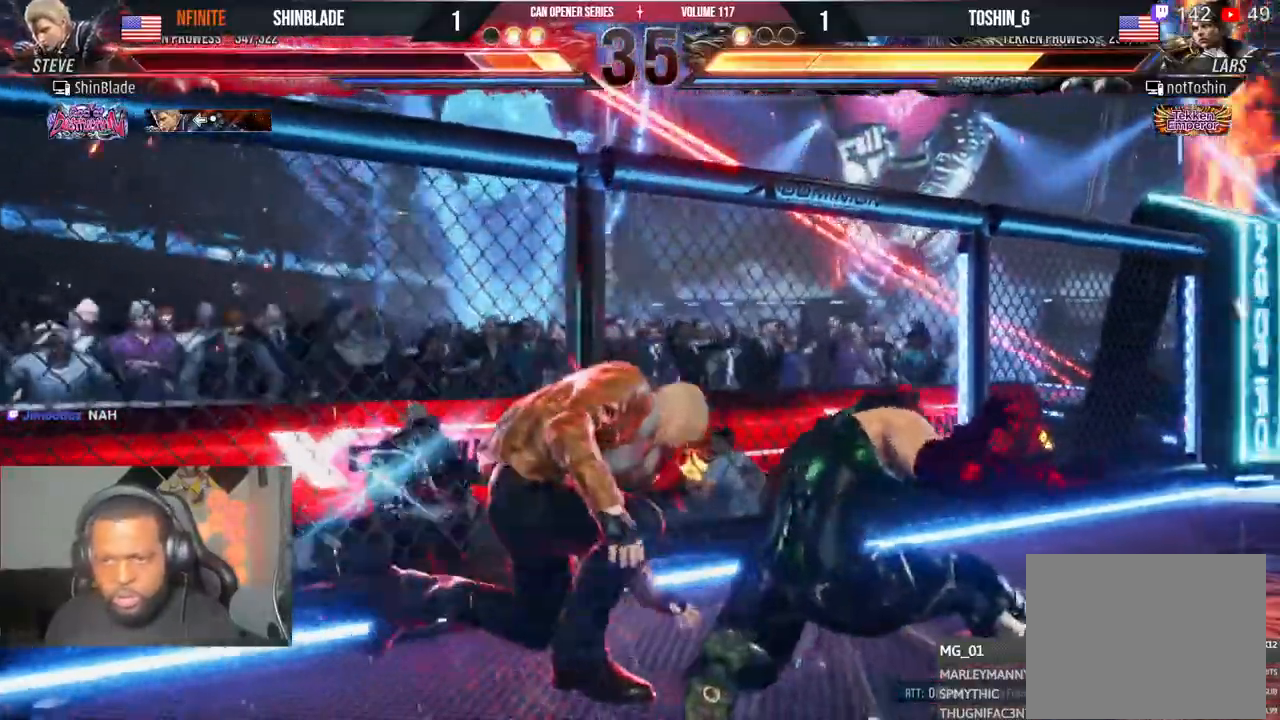
{"dt_ms": 500, "buttons": ["SQUARE"], "left_stick": "center", "right_stick": "center"}
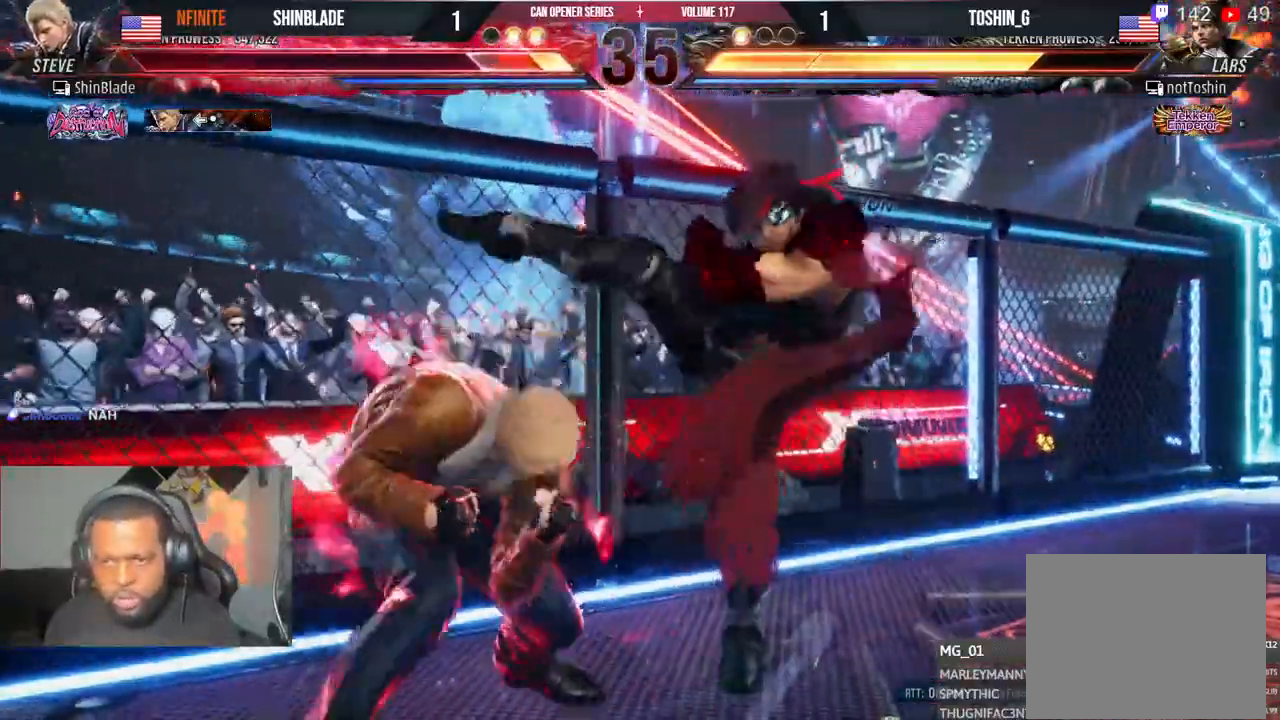
{"dt_ms": 500, "buttons": [], "left_stick": "center", "right_stick": "center"}
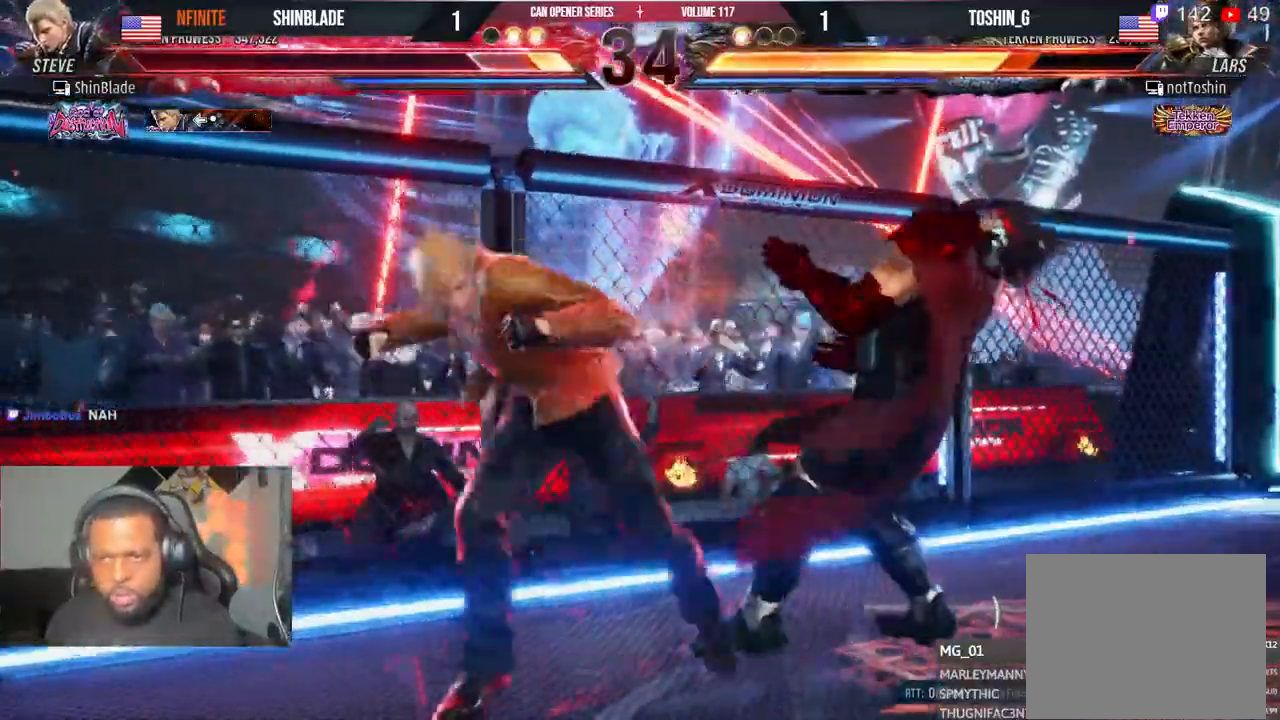
{"dt_ms": 1000, "buttons": ["SQUARE", "DPAD_LEFT"], "left_stick": "center", "right_stick": "center"}
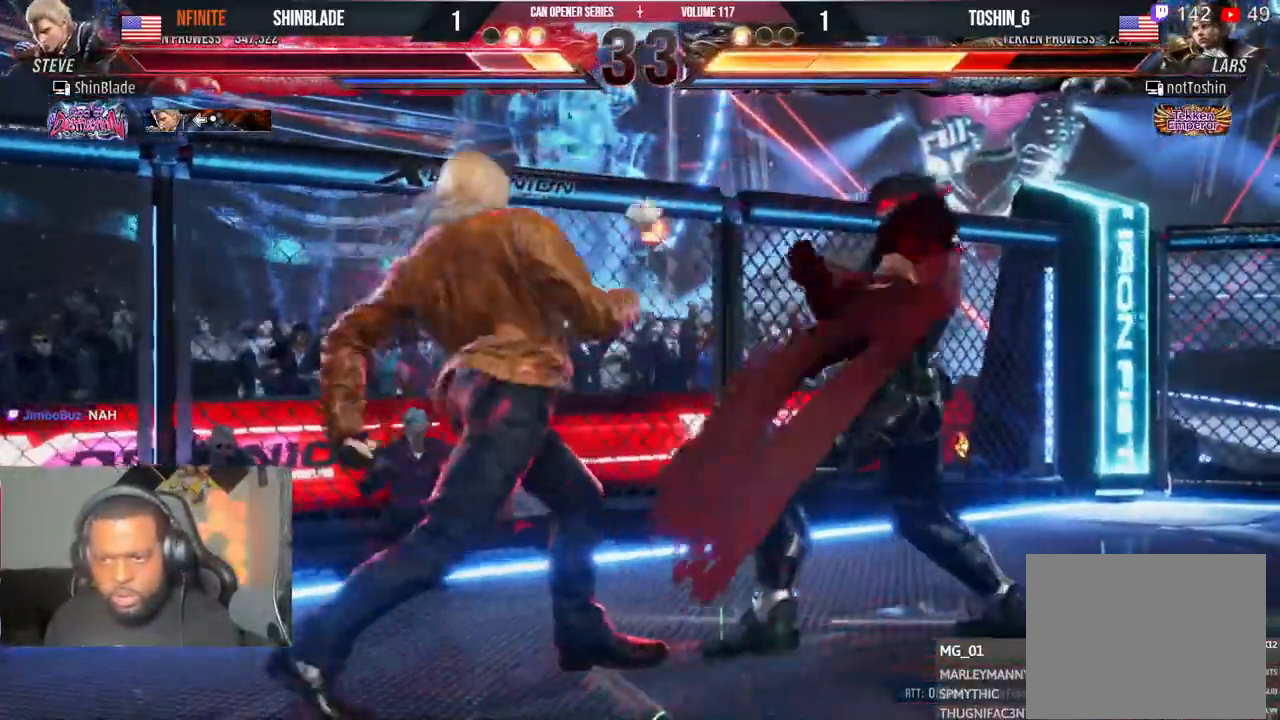
{"dt_ms": 500, "buttons": ["DPAD_LEFT"], "left_stick": "center", "right_stick": "center"}
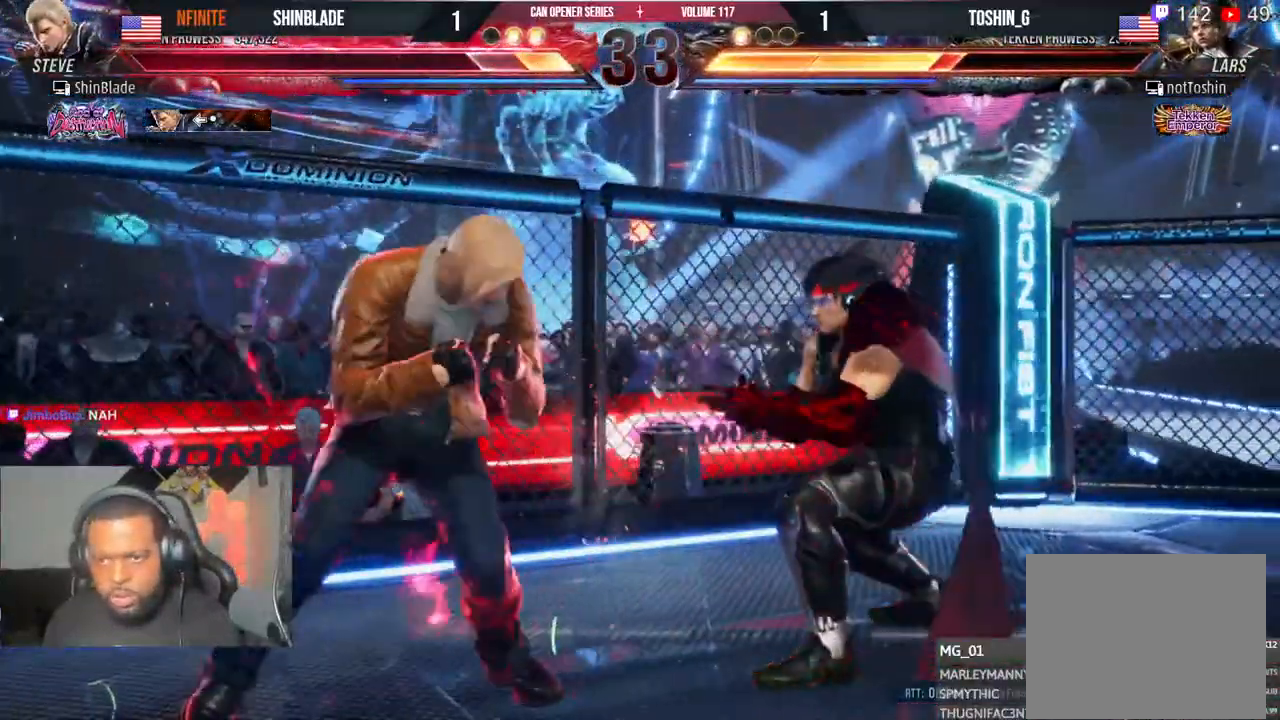
{"dt_ms": 500, "buttons": [], "left_stick": "center", "right_stick": "center", "events": [[367, "DPAD_LEFT", "up"]]}
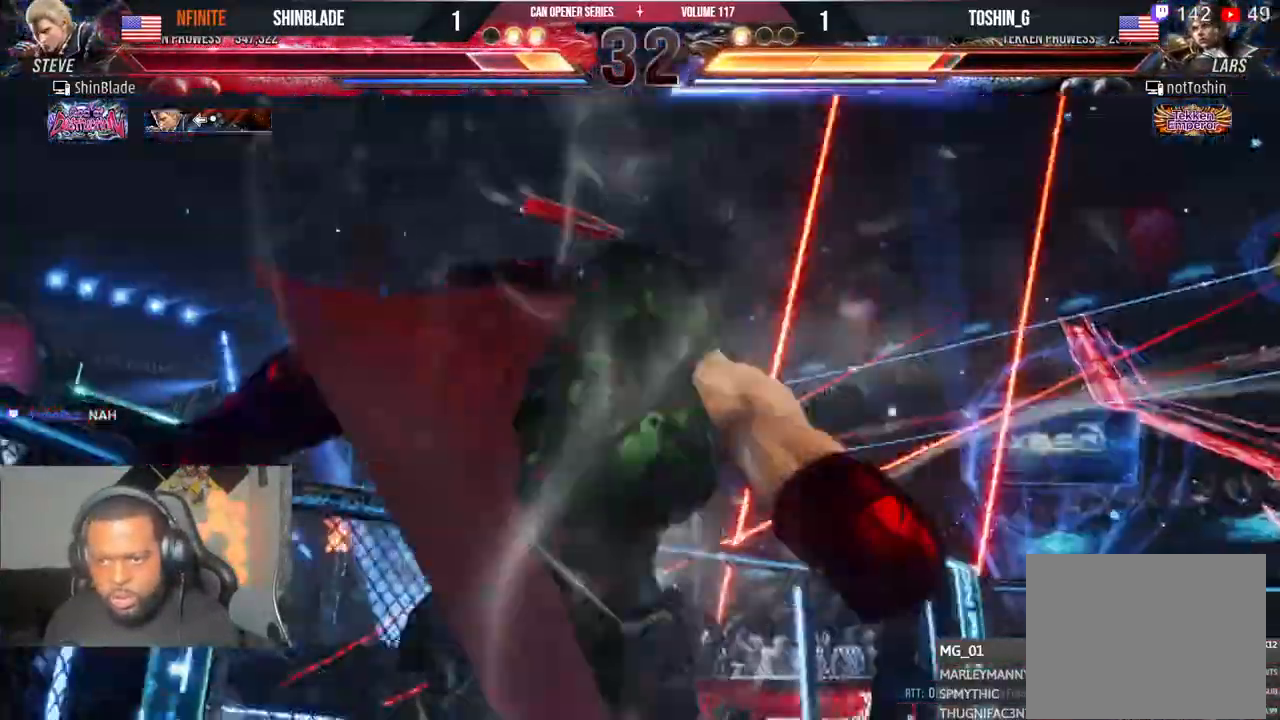
{"dt_ms": 500, "buttons": ["DPAD_LEFT"], "left_stick": "center", "right_stick": "center"}